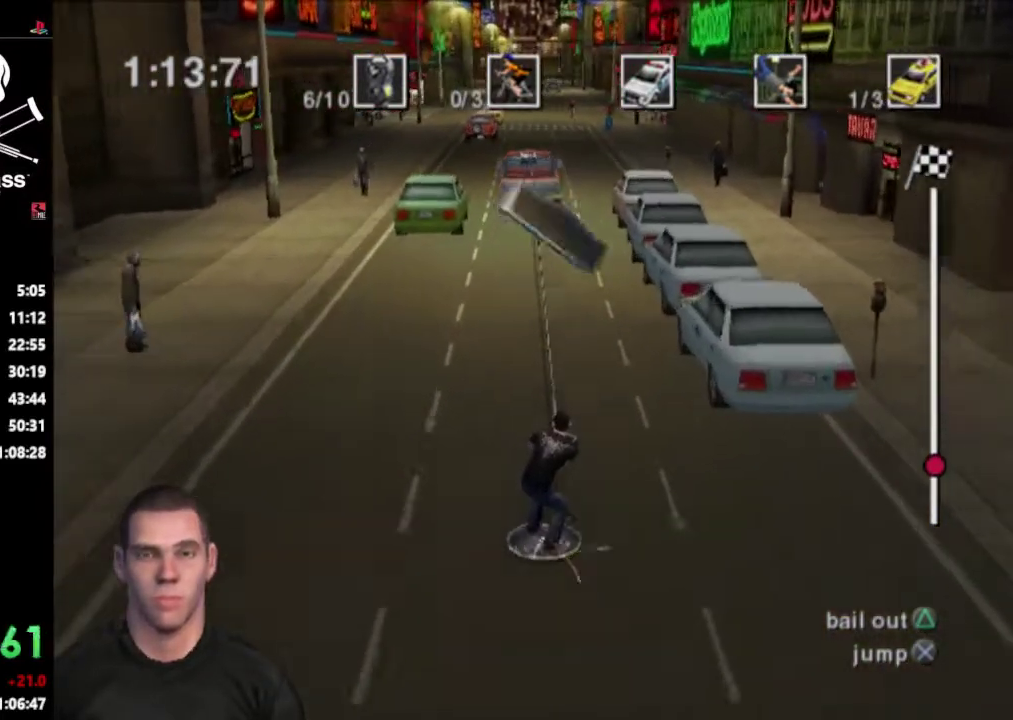
Gameplay with a controller (PlayStation layout); each line is a JSON object with the inputs held at the frame after it. "events" lists button and stick changes between this image and that frame as [ms after this image, input, new state], when the widget could be followed in between. Not read: L3 R3.
{"buttons": [], "events": []}
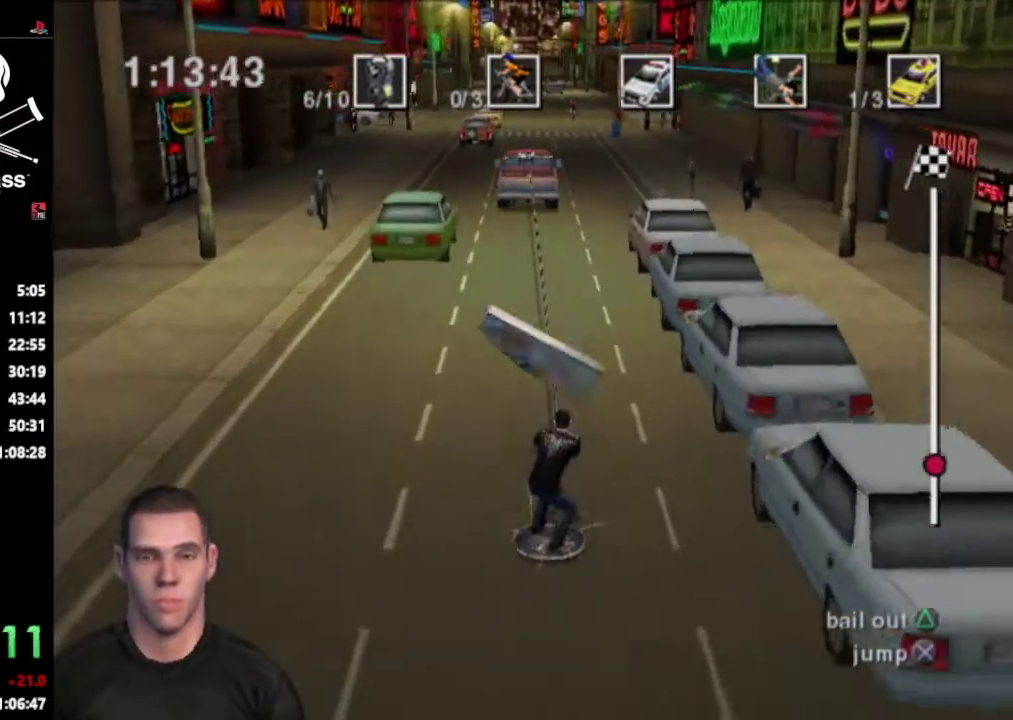
{"buttons": ["DPAD_RIGHT"], "events": [[417, "DPAD_RIGHT", "down"]]}
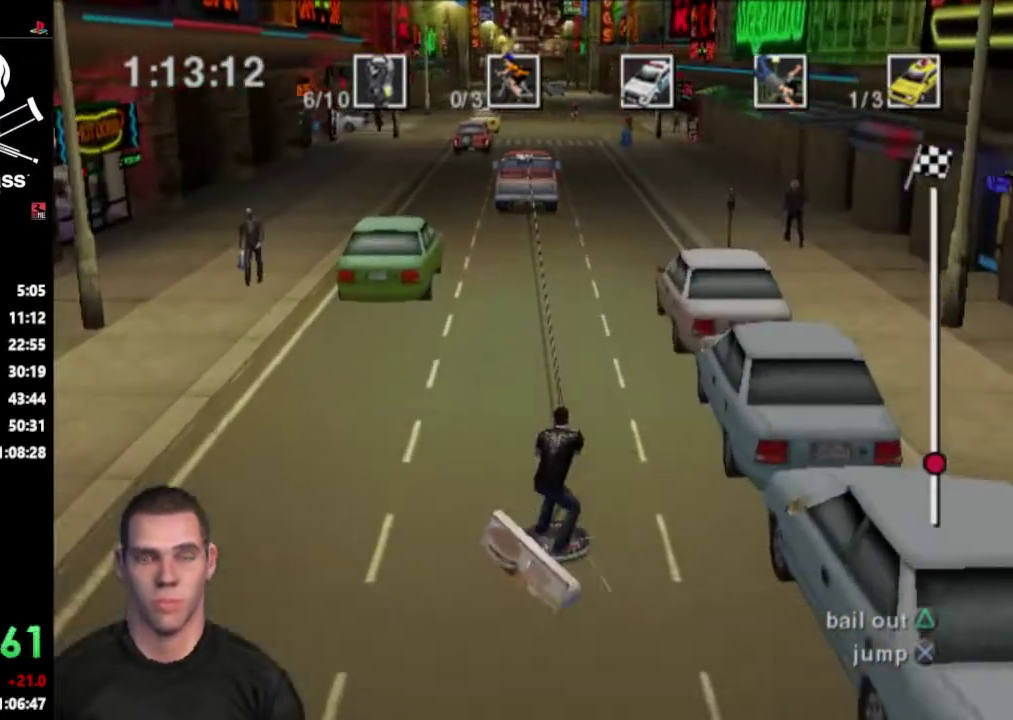
{"buttons": ["DPAD_RIGHT"], "events": [[117, "DPAD_RIGHT", "up"], [383, "DPAD_RIGHT", "down"]]}
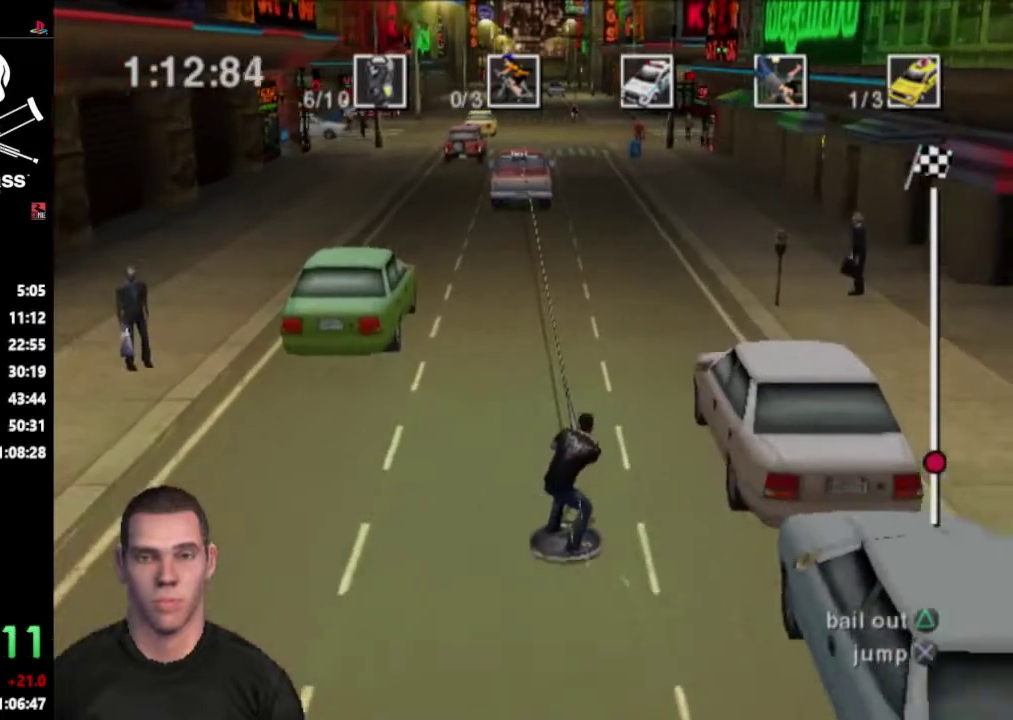
{"buttons": ["DPAD_RIGHT"], "events": []}
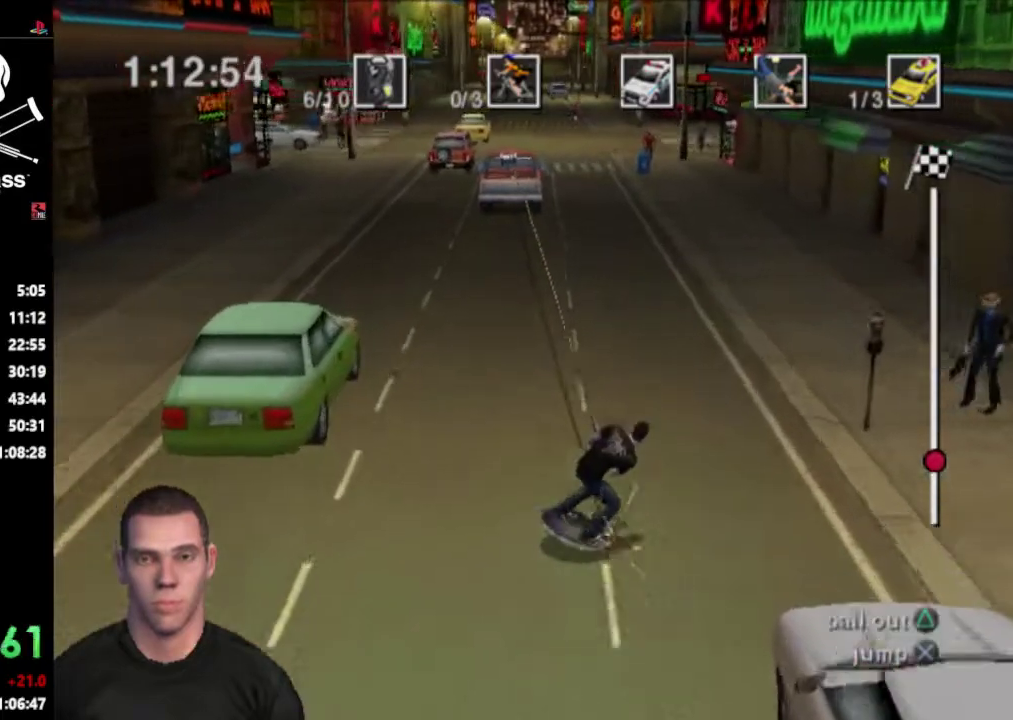
{"buttons": ["DPAD_LEFT"], "events": [[133, "DPAD_RIGHT", "up"], [417, "DPAD_LEFT", "down"]]}
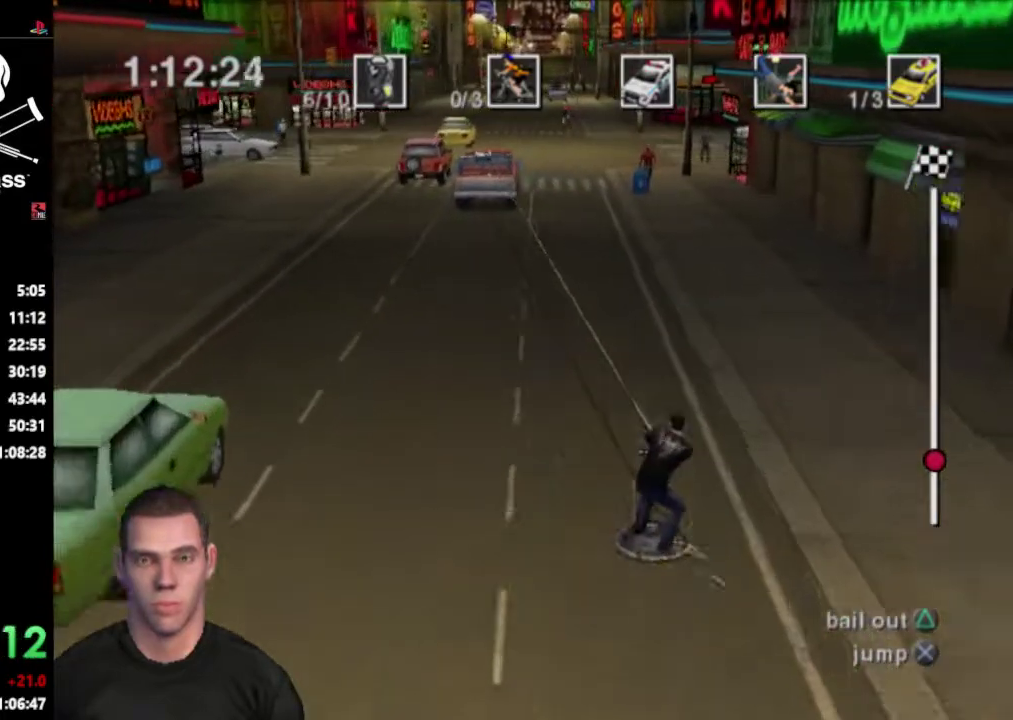
{"buttons": [], "events": [[133, "DPAD_LEFT", "up"], [333, "DPAD_RIGHT", "down"], [500, "DPAD_RIGHT", "up"]]}
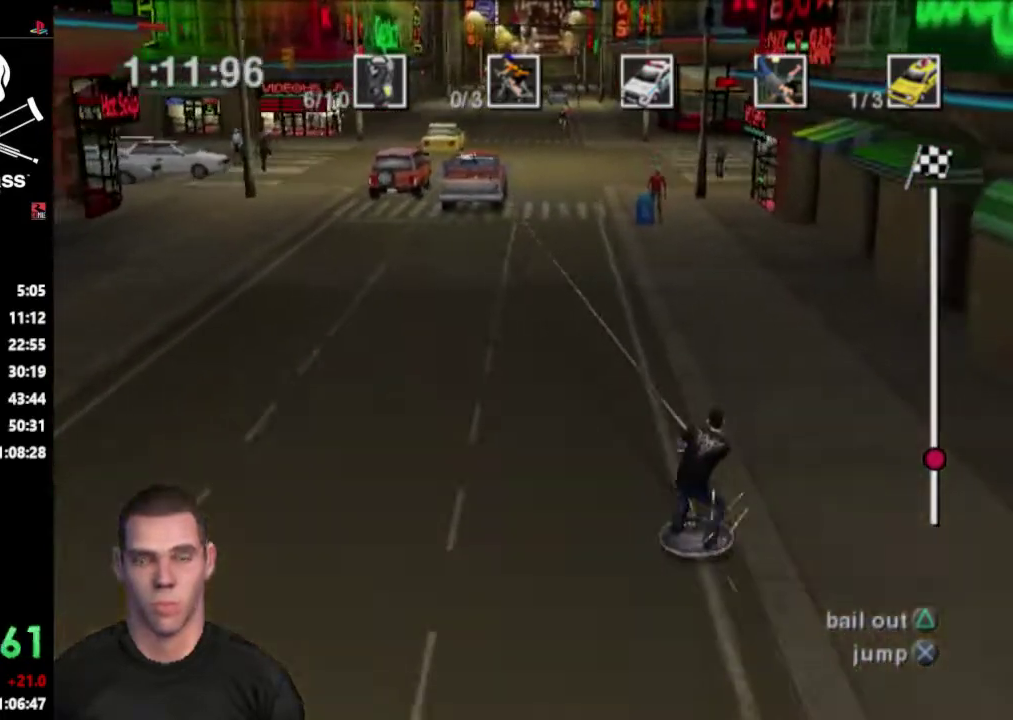
{"buttons": [], "events": []}
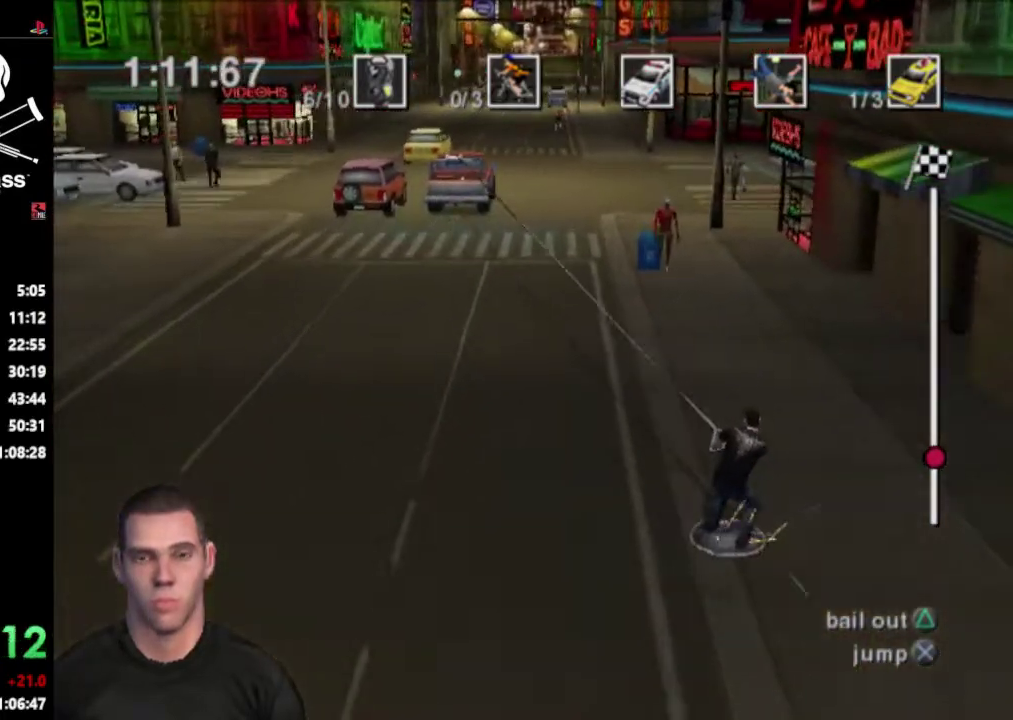
{"buttons": [], "events": [[333, "DPAD_LEFT", "down"], [483, "DPAD_LEFT", "up"]]}
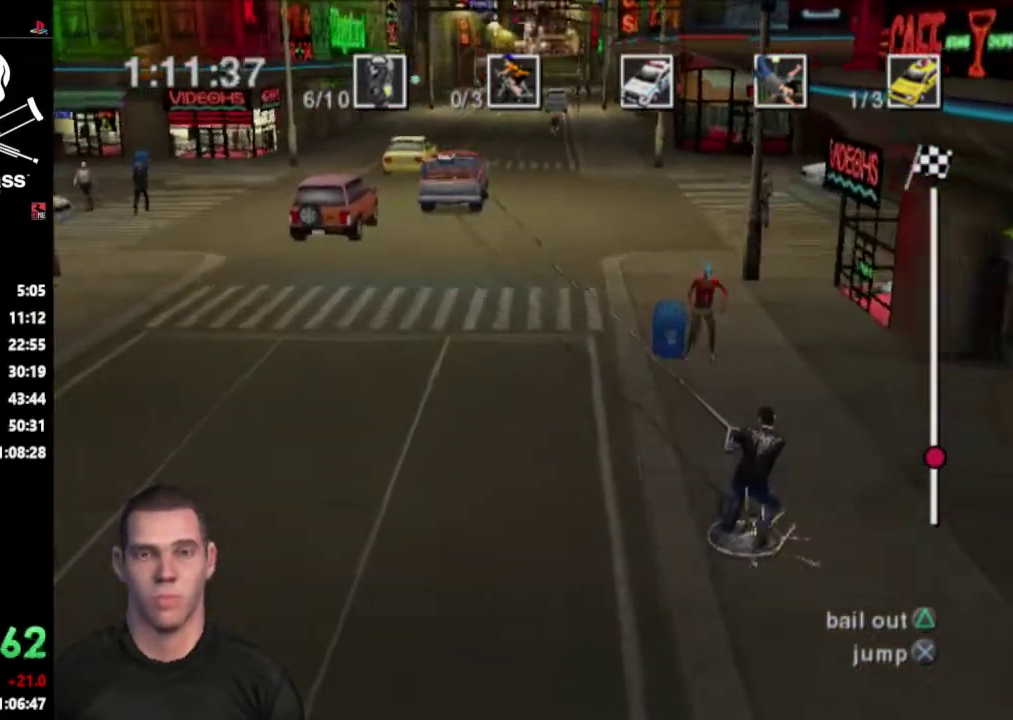
{"buttons": [], "events": [[167, "DPAD_RIGHT", "down"], [350, "DPAD_RIGHT", "up"]]}
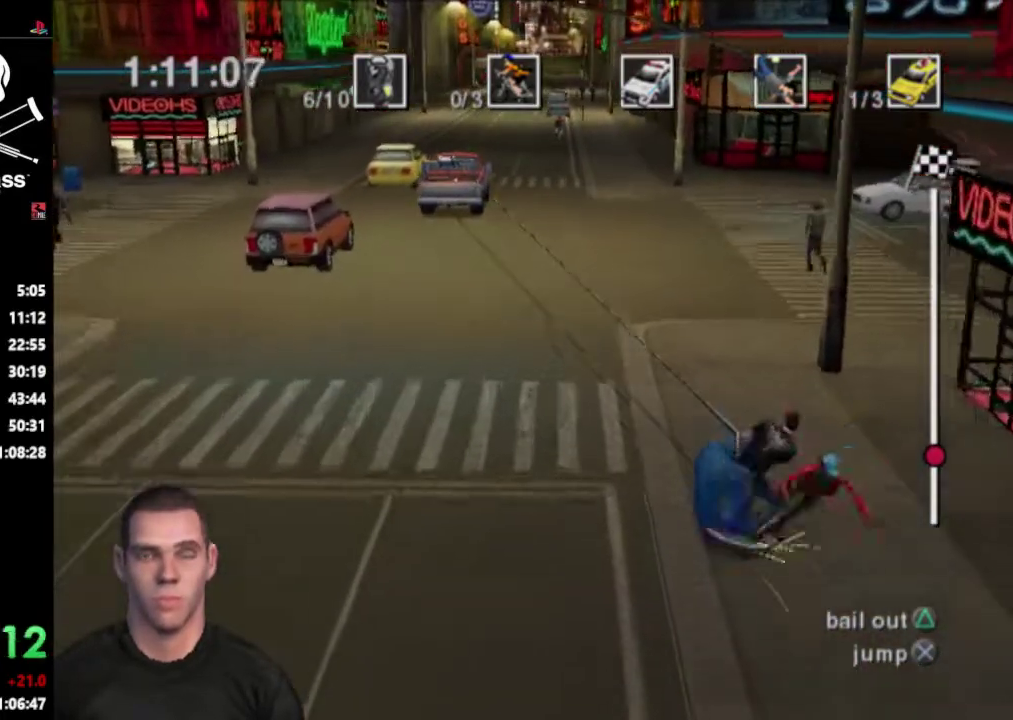
{"buttons": ["DPAD_RIGHT"], "events": [[450, "DPAD_RIGHT", "down"]]}
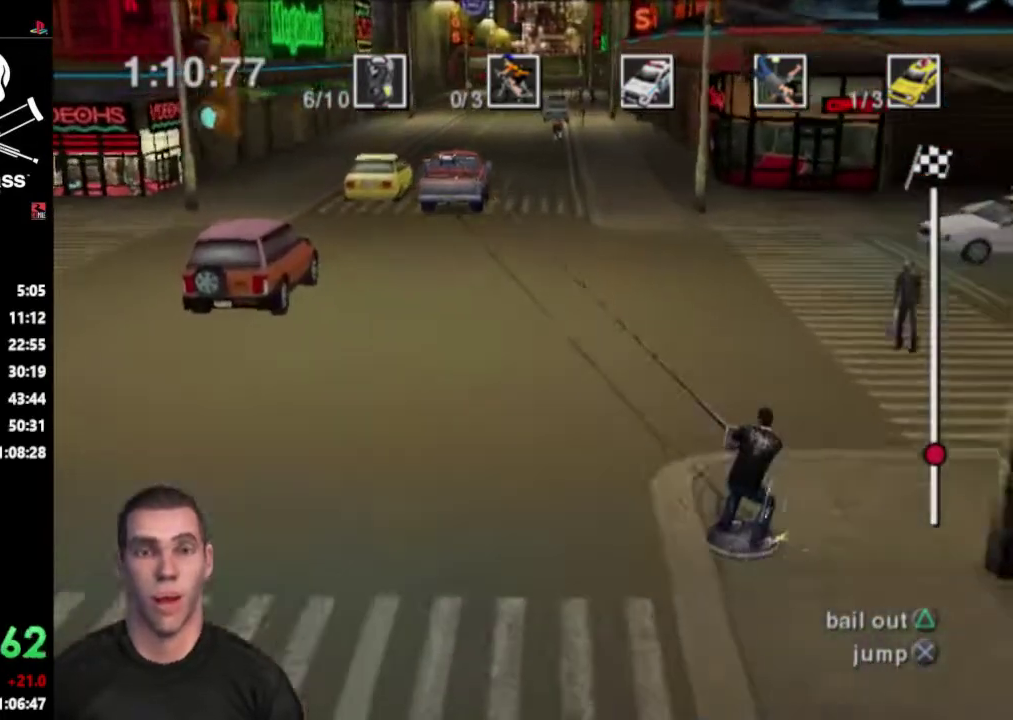
{"buttons": [], "events": [[217, "DPAD_RIGHT", "up"]]}
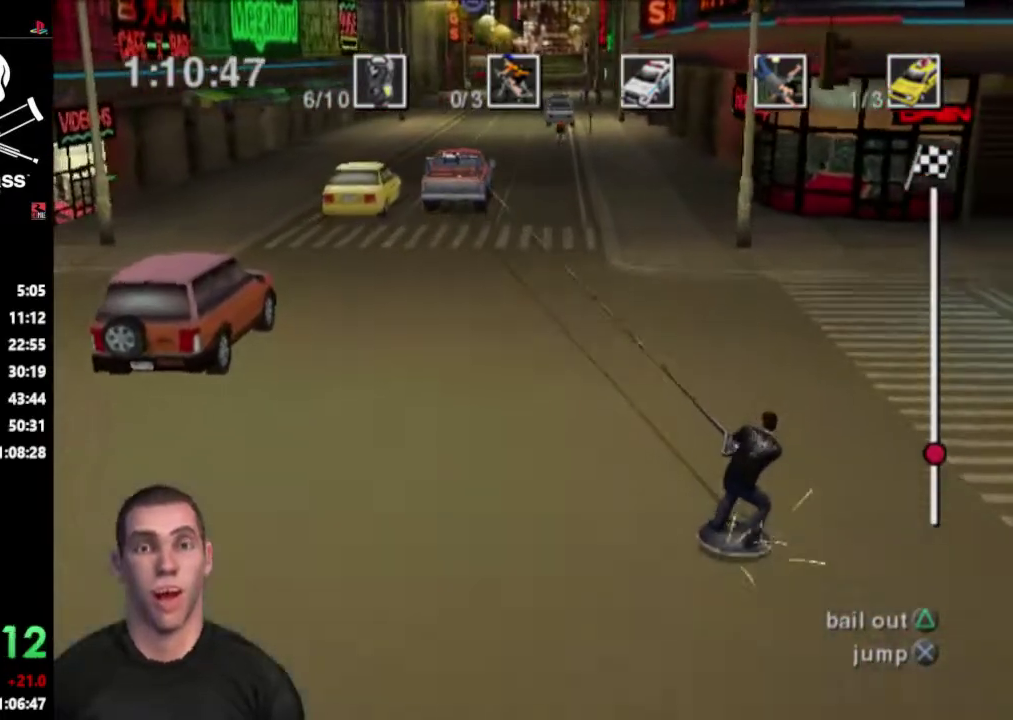
{"buttons": [], "events": [[183, "DPAD_RIGHT", "down"], [333, "DPAD_RIGHT", "up"]]}
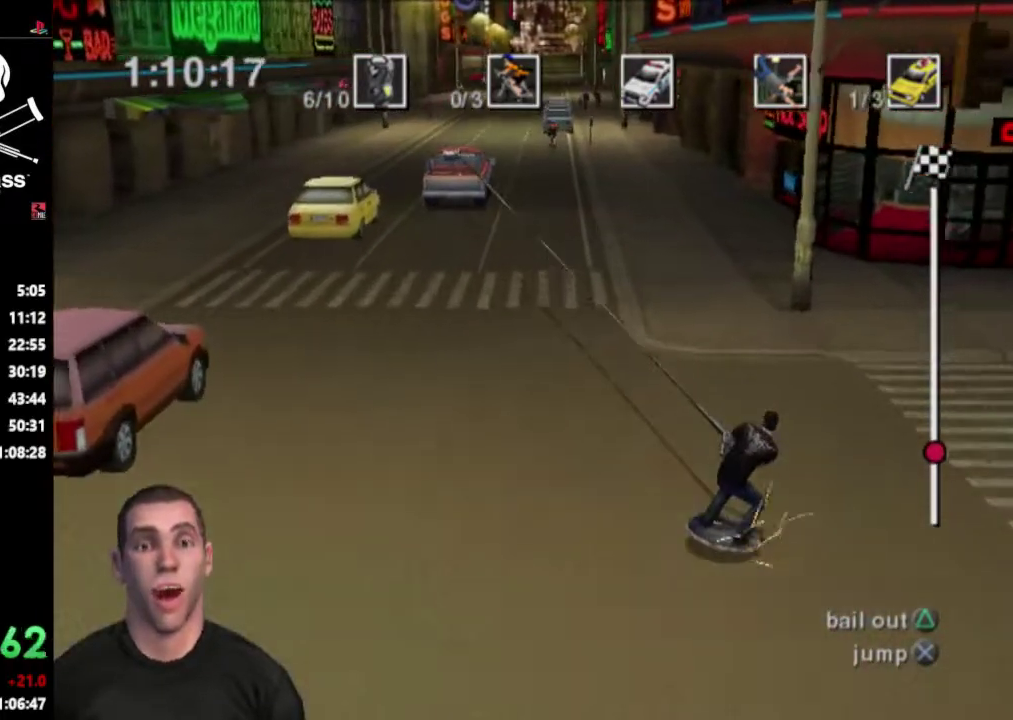
{"buttons": ["DPAD_RIGHT"], "events": [[217, "DPAD_RIGHT", "down"]]}
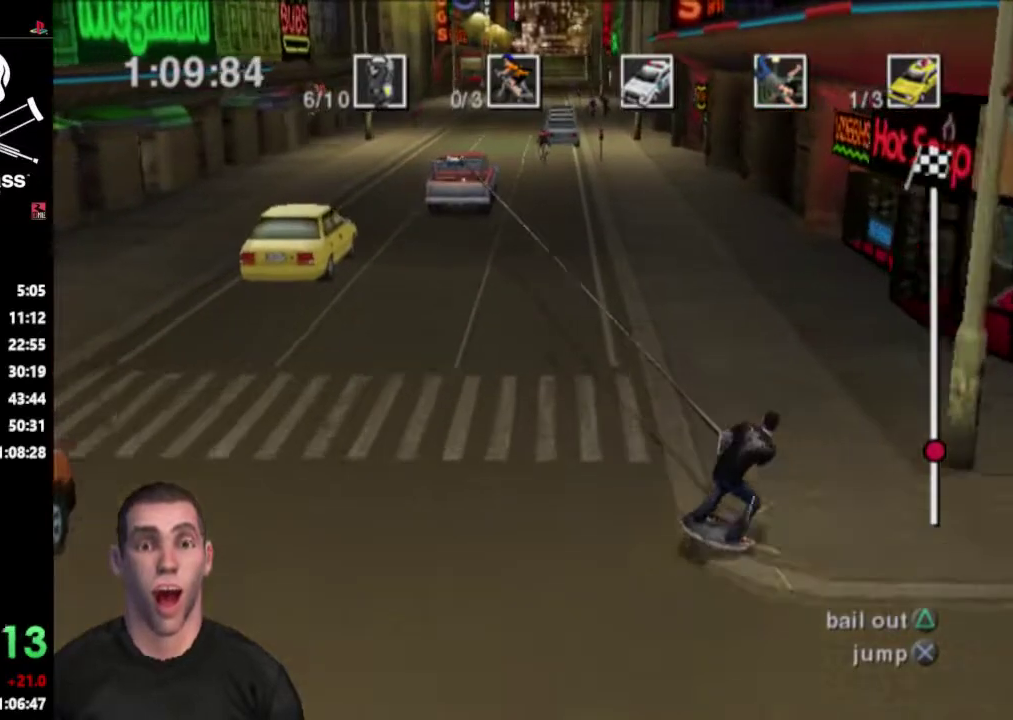
{"buttons": [], "events": [[67, "DPAD_RIGHT", "up"]]}
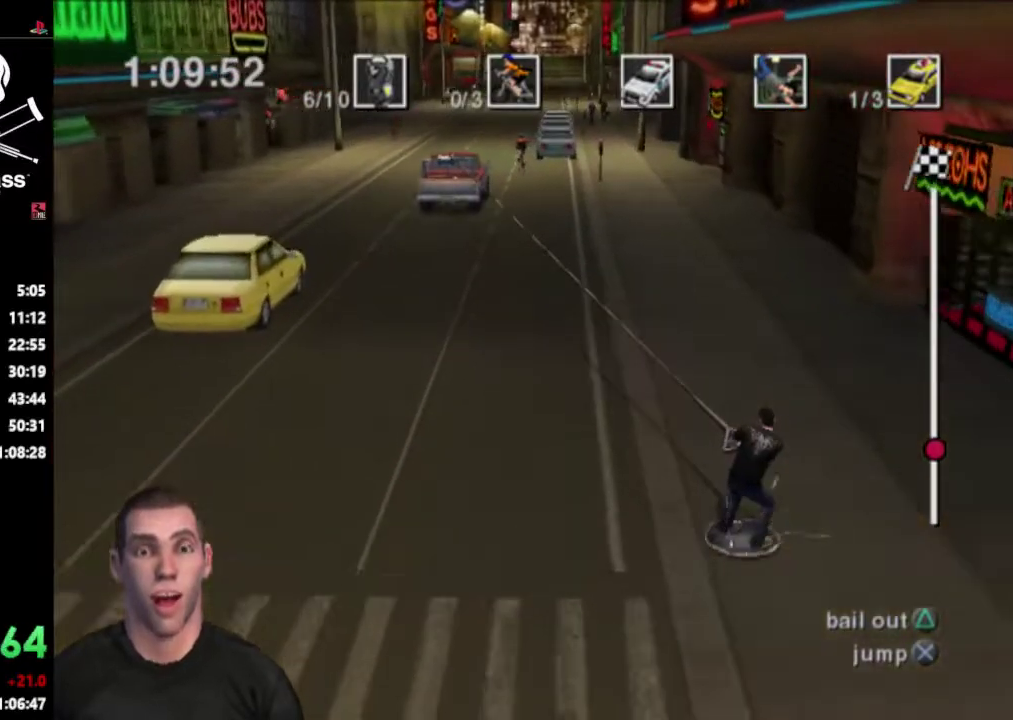
{"buttons": [], "events": [[250, "DPAD_LEFT", "down"], [367, "DPAD_LEFT", "up"]]}
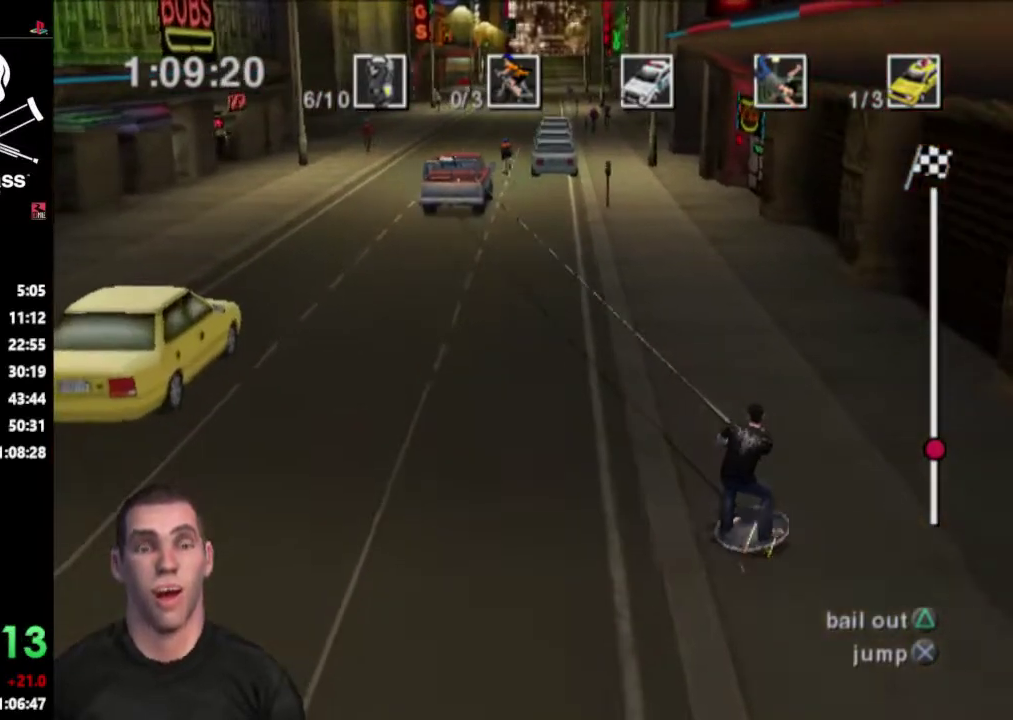
{"buttons": ["DPAD_RIGHT"], "events": [[67, "DPAD_RIGHT", "down"], [300, "DPAD_RIGHT", "up"], [500, "DPAD_RIGHT", "down"]]}
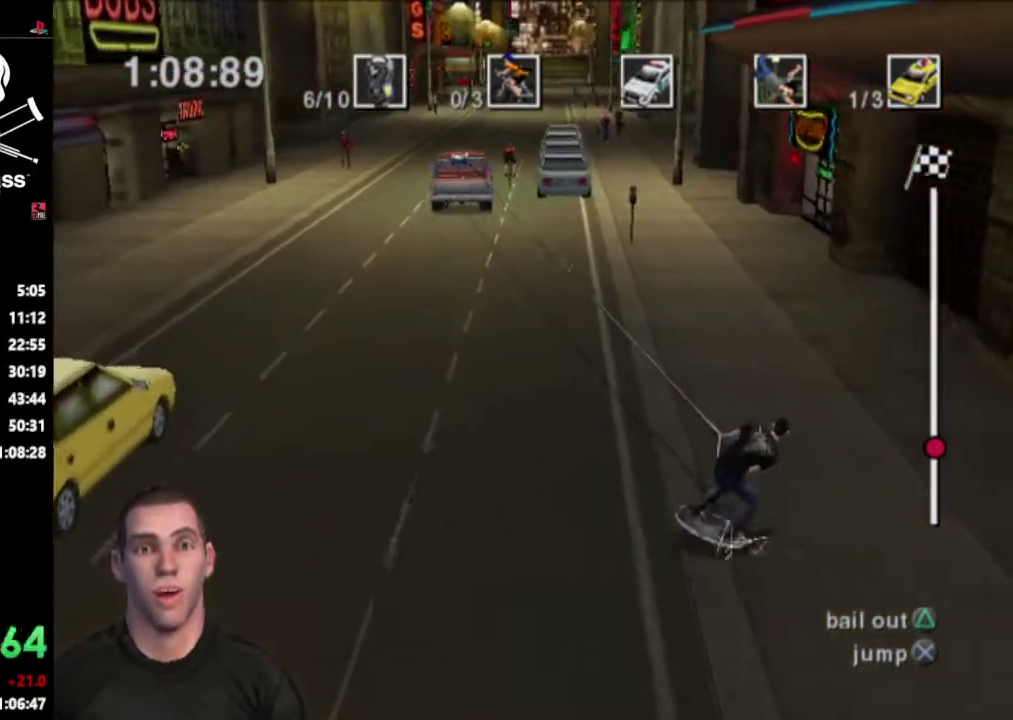
{"buttons": ["DPAD_RIGHT"], "events": []}
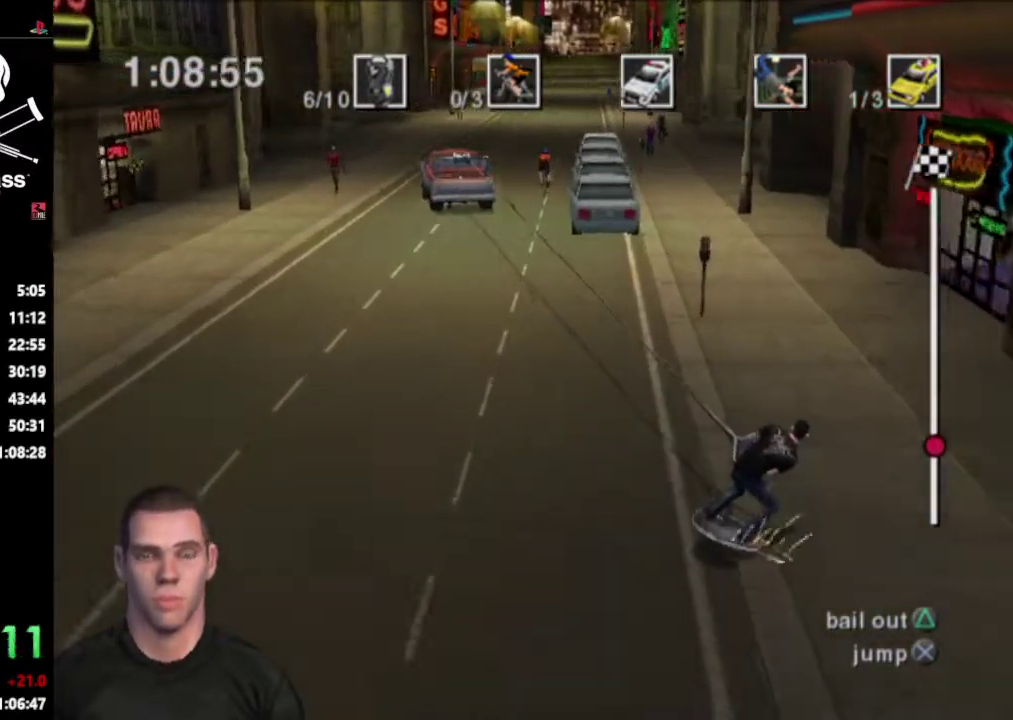
{"buttons": ["DPAD_RIGHT"], "events": []}
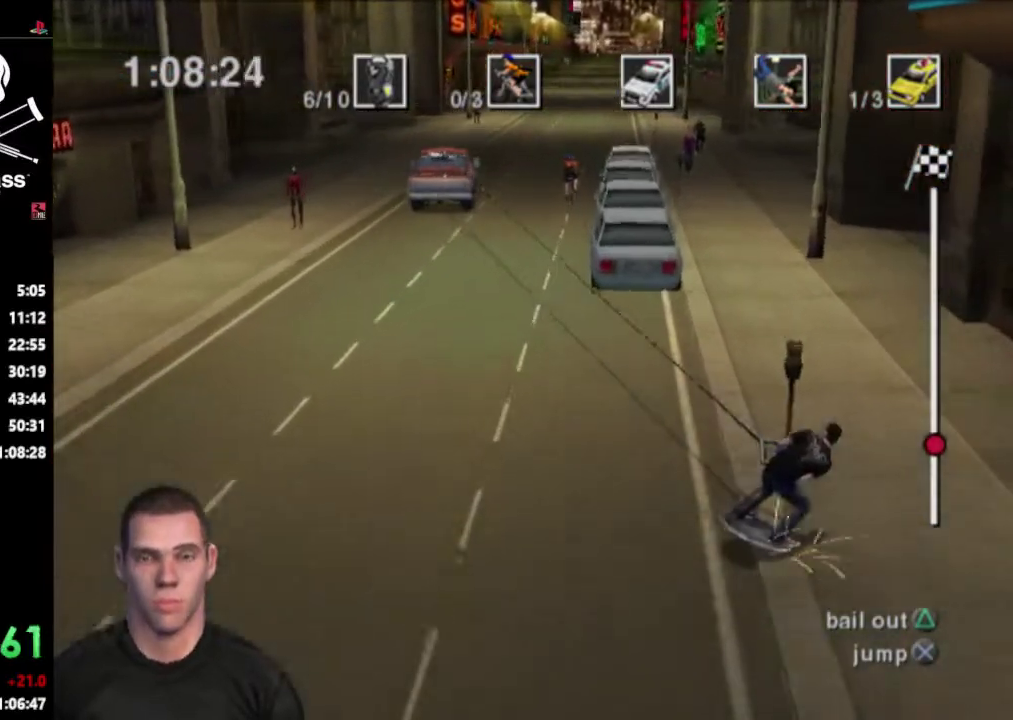
{"buttons": ["DPAD_RIGHT"], "events": [[317, "DPAD_RIGHT", "up"], [483, "DPAD_RIGHT", "down"]]}
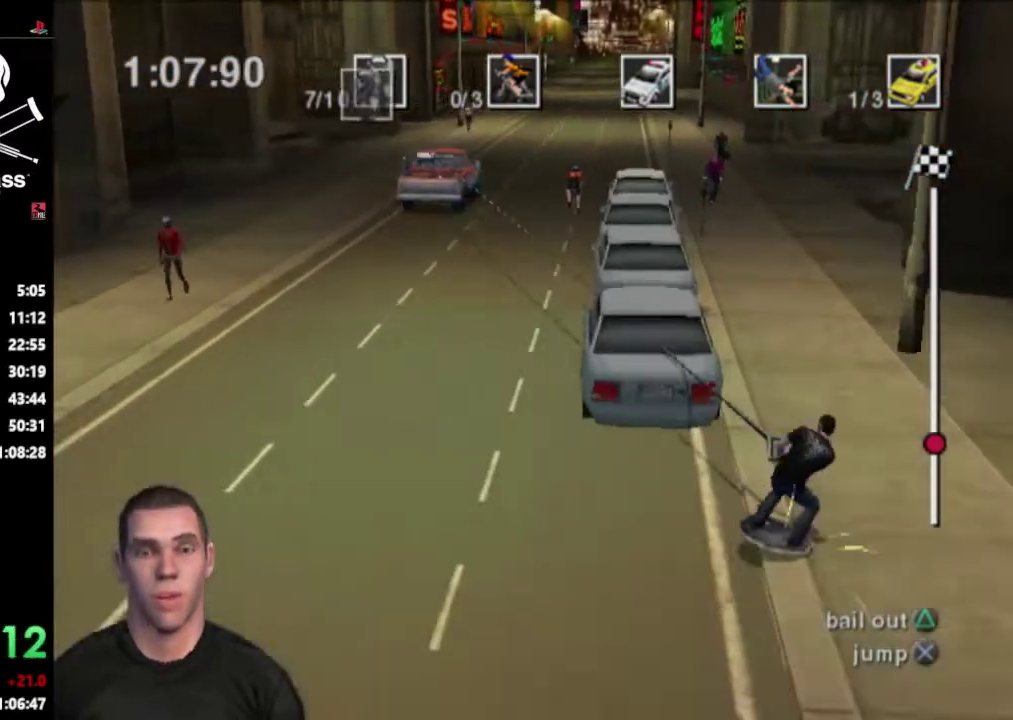
{"buttons": [], "events": [[333, "DPAD_RIGHT", "up"]]}
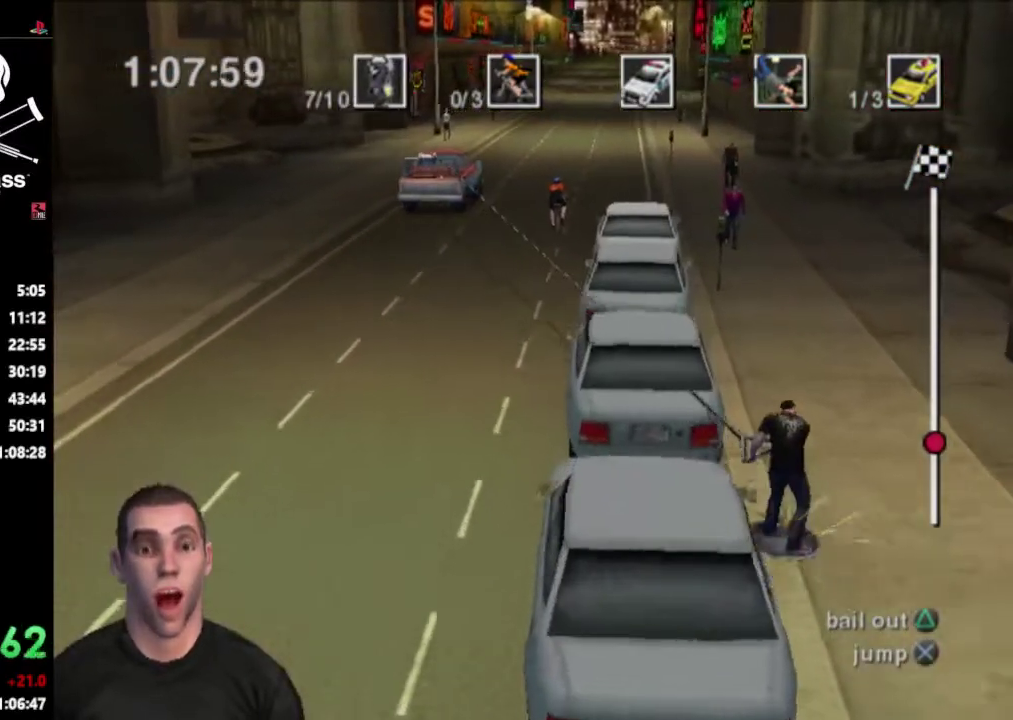
{"buttons": [], "events": [[67, "DPAD_RIGHT", "down"], [400, "DPAD_RIGHT", "up"]]}
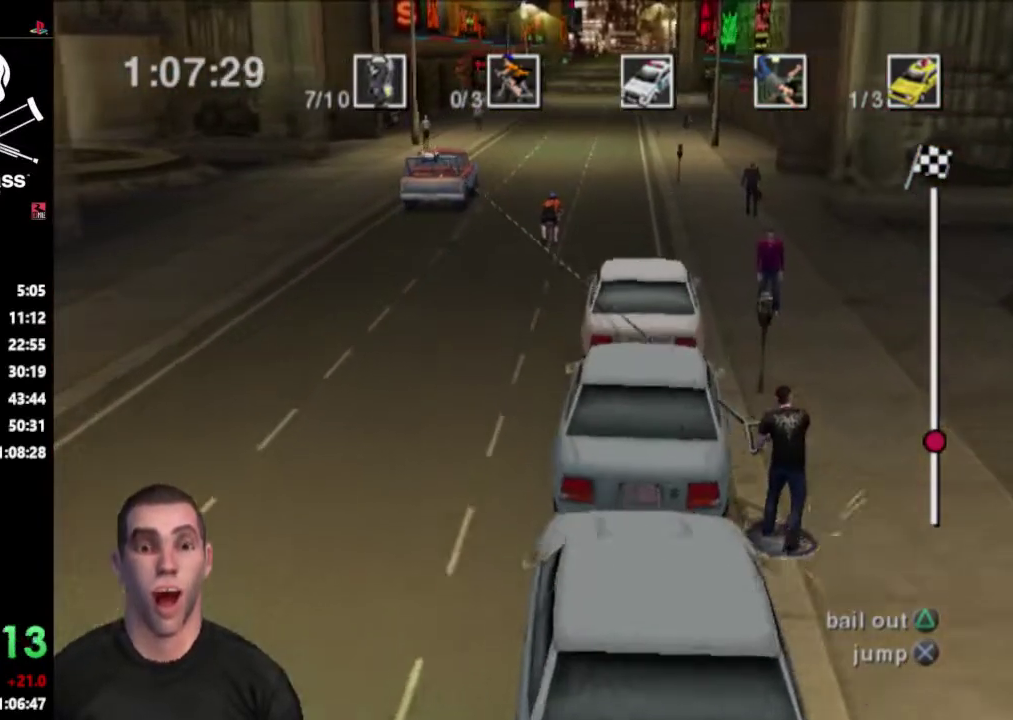
{"buttons": ["DPAD_RIGHT"], "events": [[33, "DPAD_RIGHT", "down"]]}
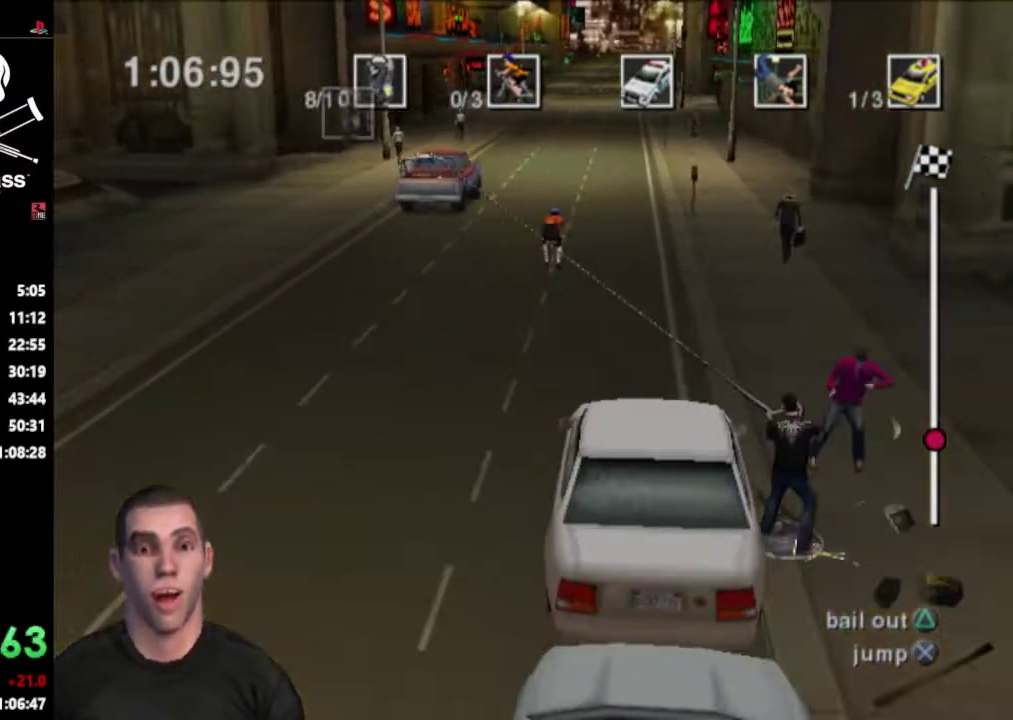
{"buttons": [], "events": [[100, "DPAD_RIGHT", "up"], [267, "DPAD_RIGHT", "down"], [417, "DPAD_RIGHT", "up"]]}
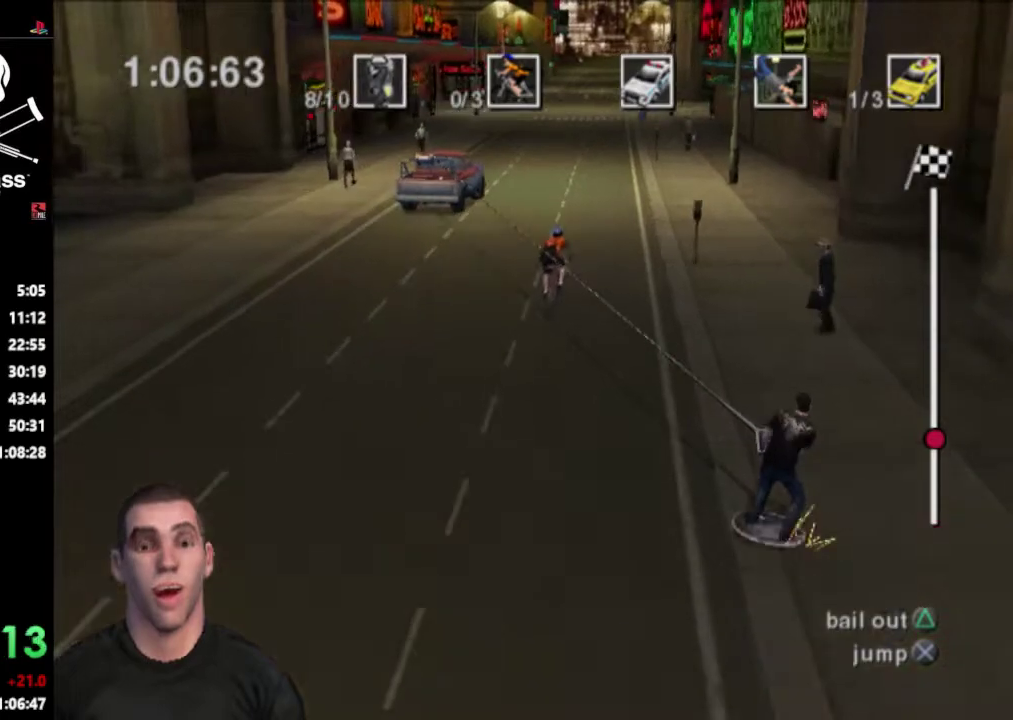
{"buttons": ["DPAD_RIGHT"], "events": [[150, "DPAD_RIGHT", "down"]]}
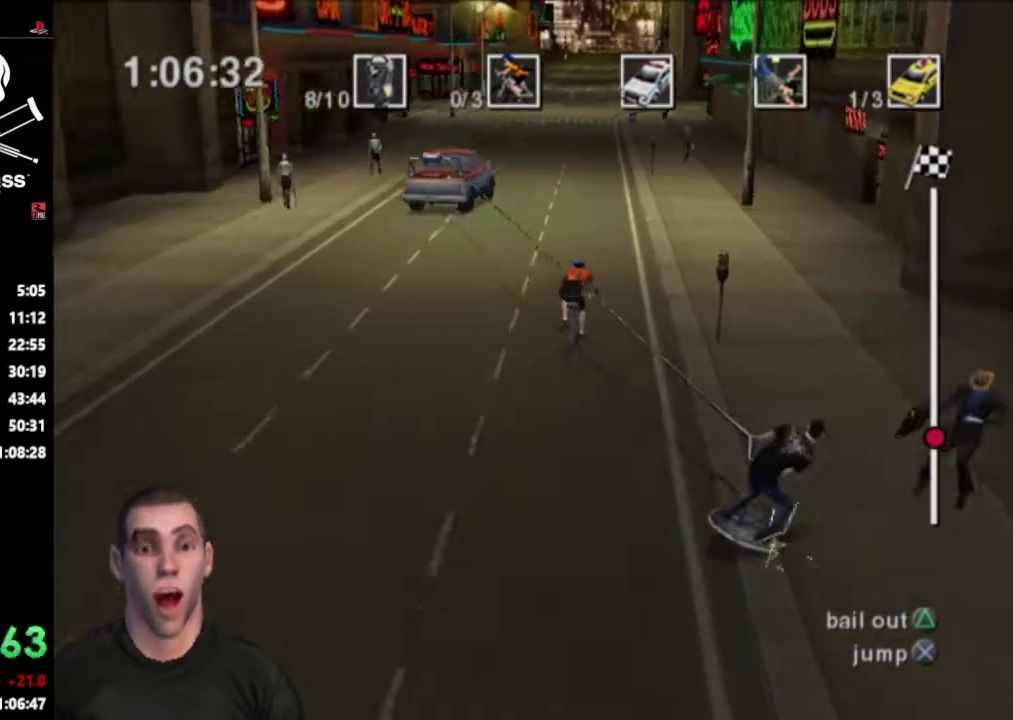
{"buttons": ["DPAD_RIGHT"], "events": [[133, "DPAD_RIGHT", "up"], [483, "DPAD_RIGHT", "down"]]}
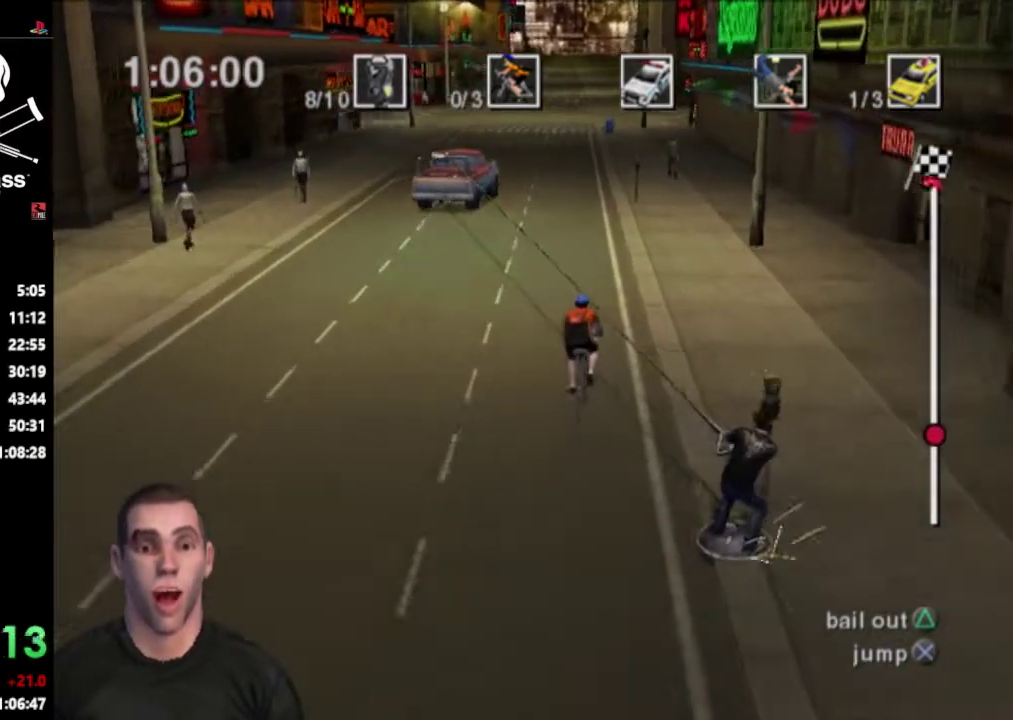
{"buttons": ["DPAD_RIGHT"], "events": [[100, "DPAD_RIGHT", "up"], [250, "DPAD_LEFT", "down"], [383, "DPAD_LEFT", "up"], [467, "DPAD_RIGHT", "down"]]}
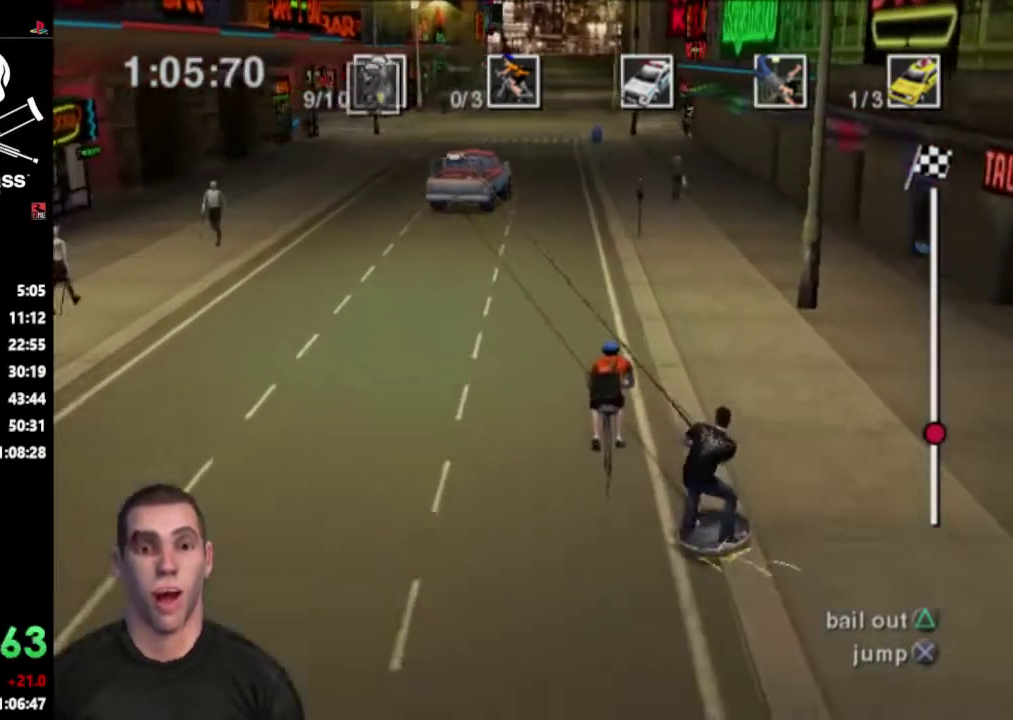
{"buttons": ["DPAD_RIGHT"], "events": []}
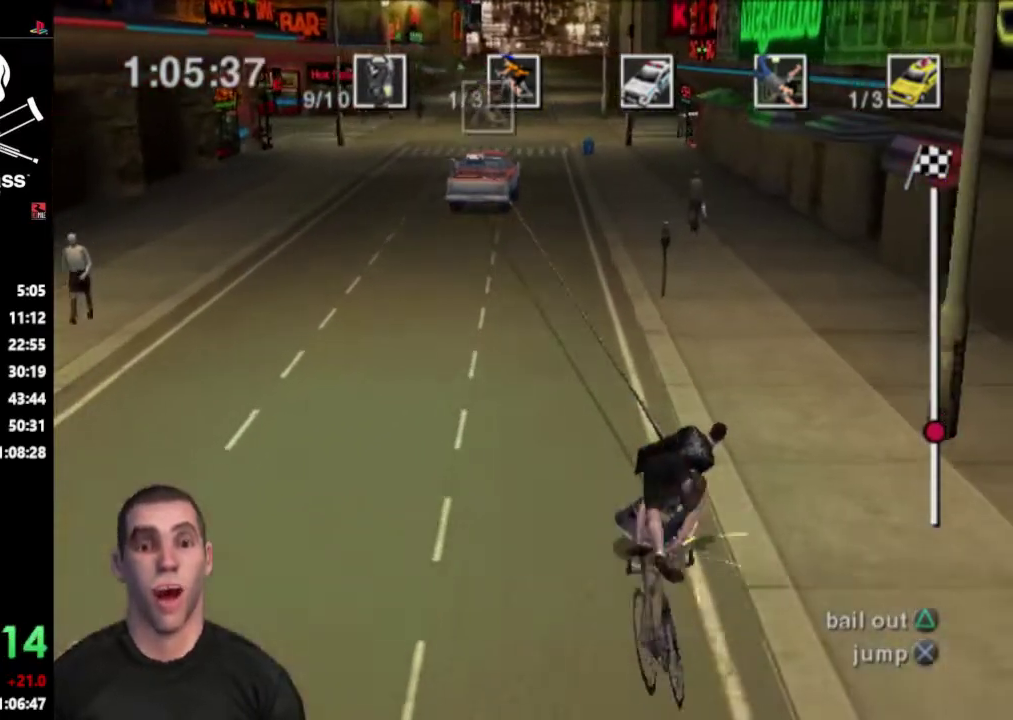
{"buttons": ["DPAD_RIGHT"], "events": []}
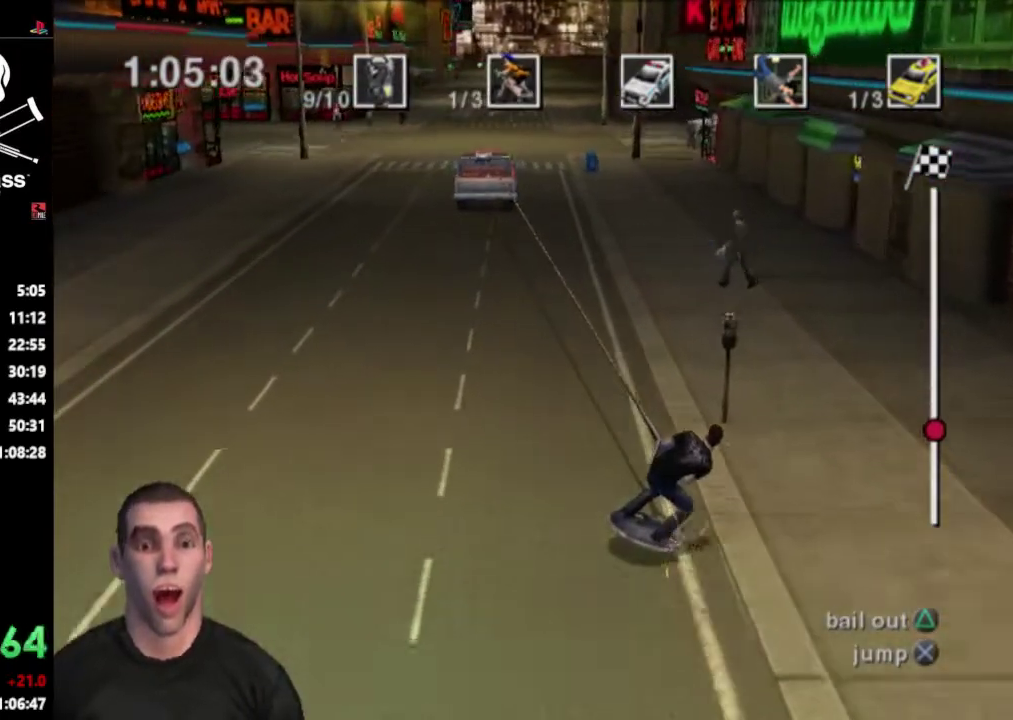
{"buttons": [], "events": [[300, "DPAD_RIGHT", "up"]]}